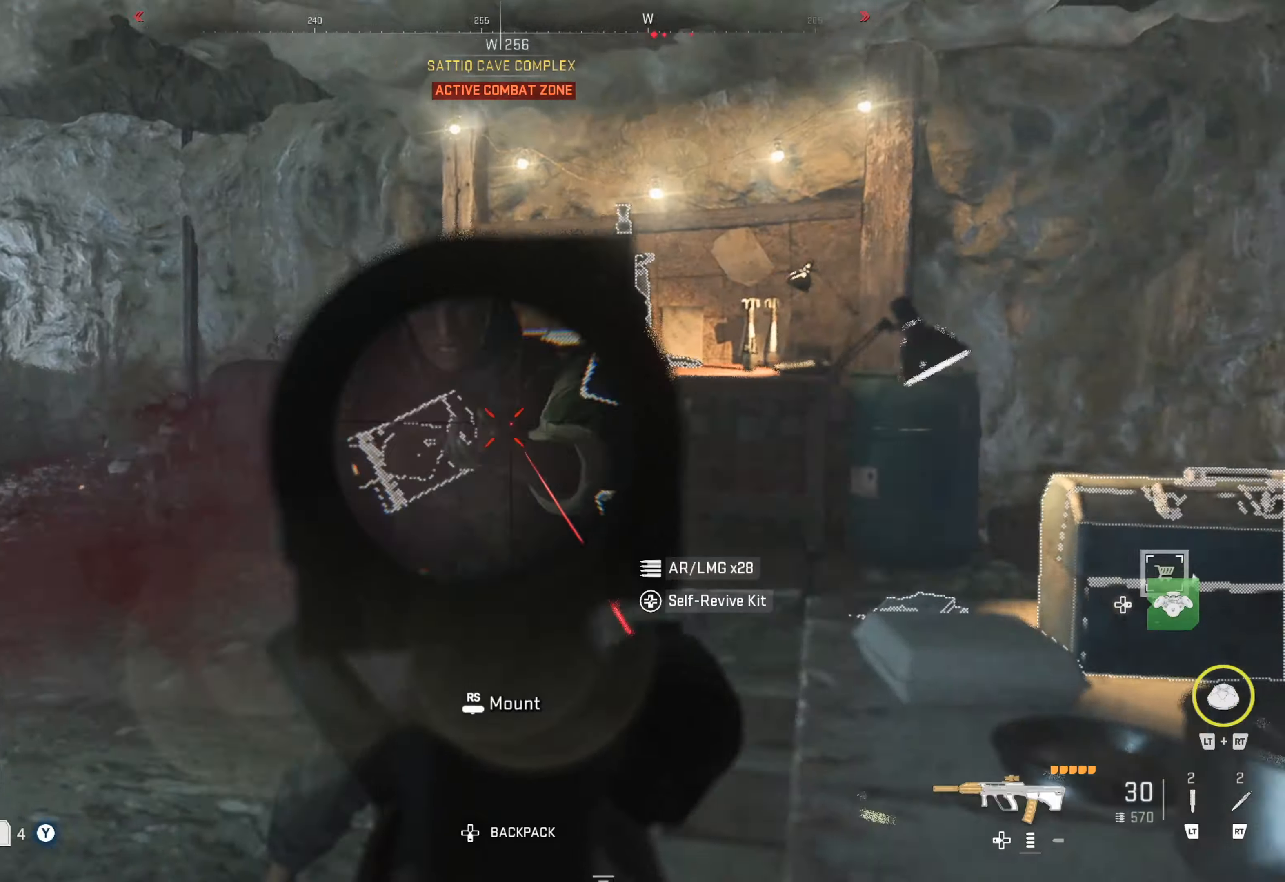
Gameplay with a controller (Xbox layout); each line is a JSON object with the inputs held at the frame after it. "events" lists button and stick changes between this image and that frame as [ms after this image, input, new state], when the widget could be followed in between.
{"buttons": [], "left_stick": "up-right", "right_stick": "center", "events": [[16, "right_stick", "right"], [166, "R1", "up"], [183, "L1", "up"], [183, "left_stick", "center"], [200, "right_stick", "center"], [233, "left_stick", "up"], [316, "left_stick", "up-right"]]}
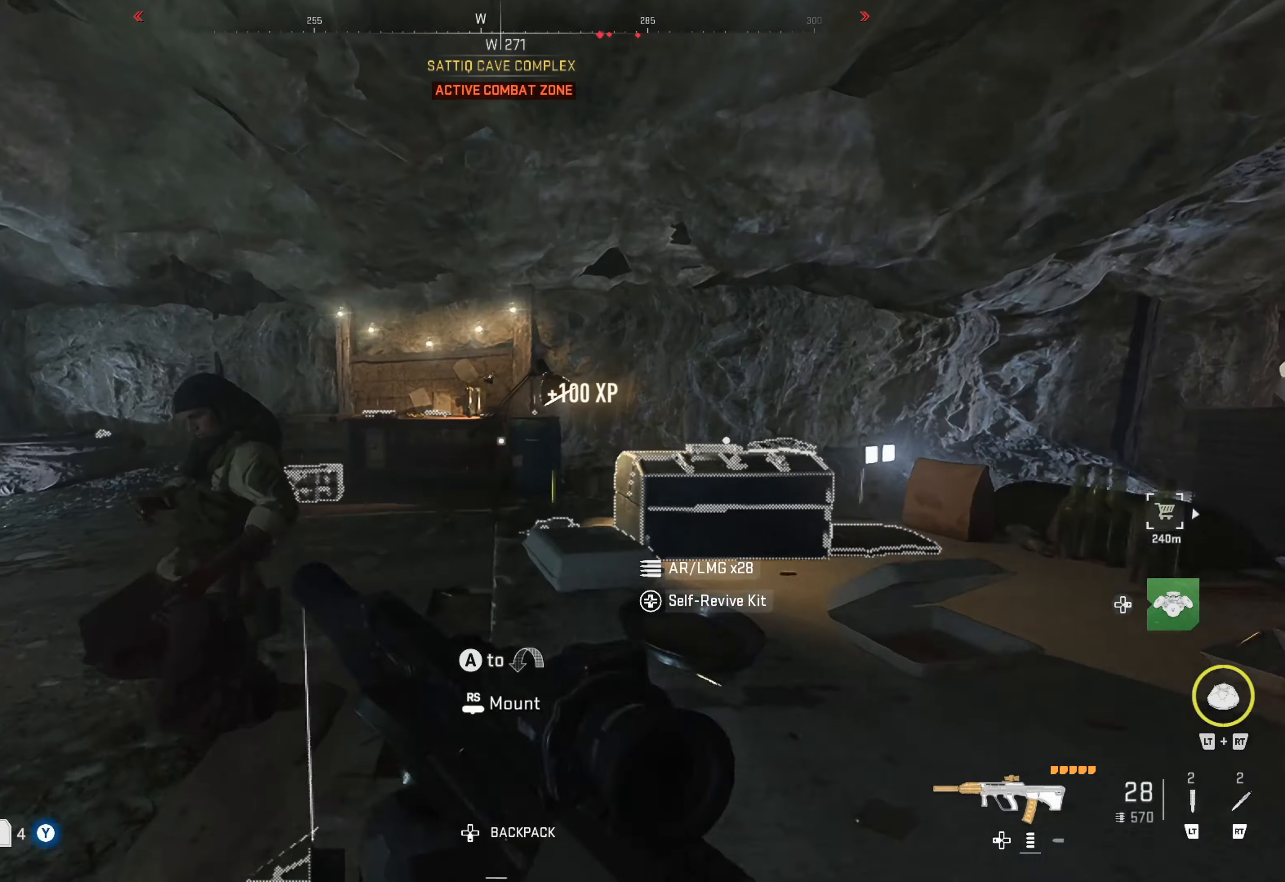
{"buttons": [], "left_stick": "up-right", "right_stick": "center", "events": [[16, "right_stick", "left"], [266, "right_stick", "center"]]}
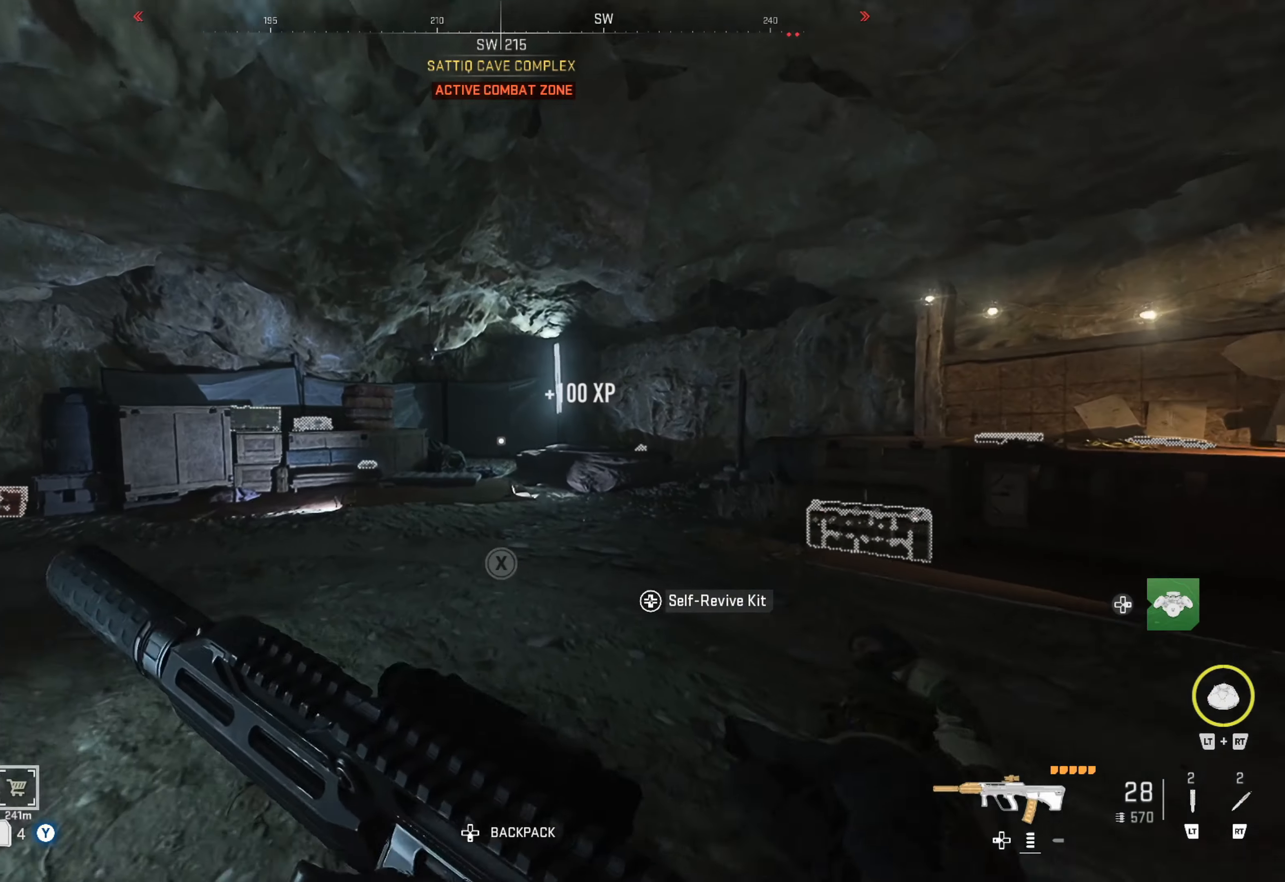
{"buttons": ["L3"], "left_stick": "up", "right_stick": "center", "events": [[383, "left_stick", "up"], [466, "L3", "down"]]}
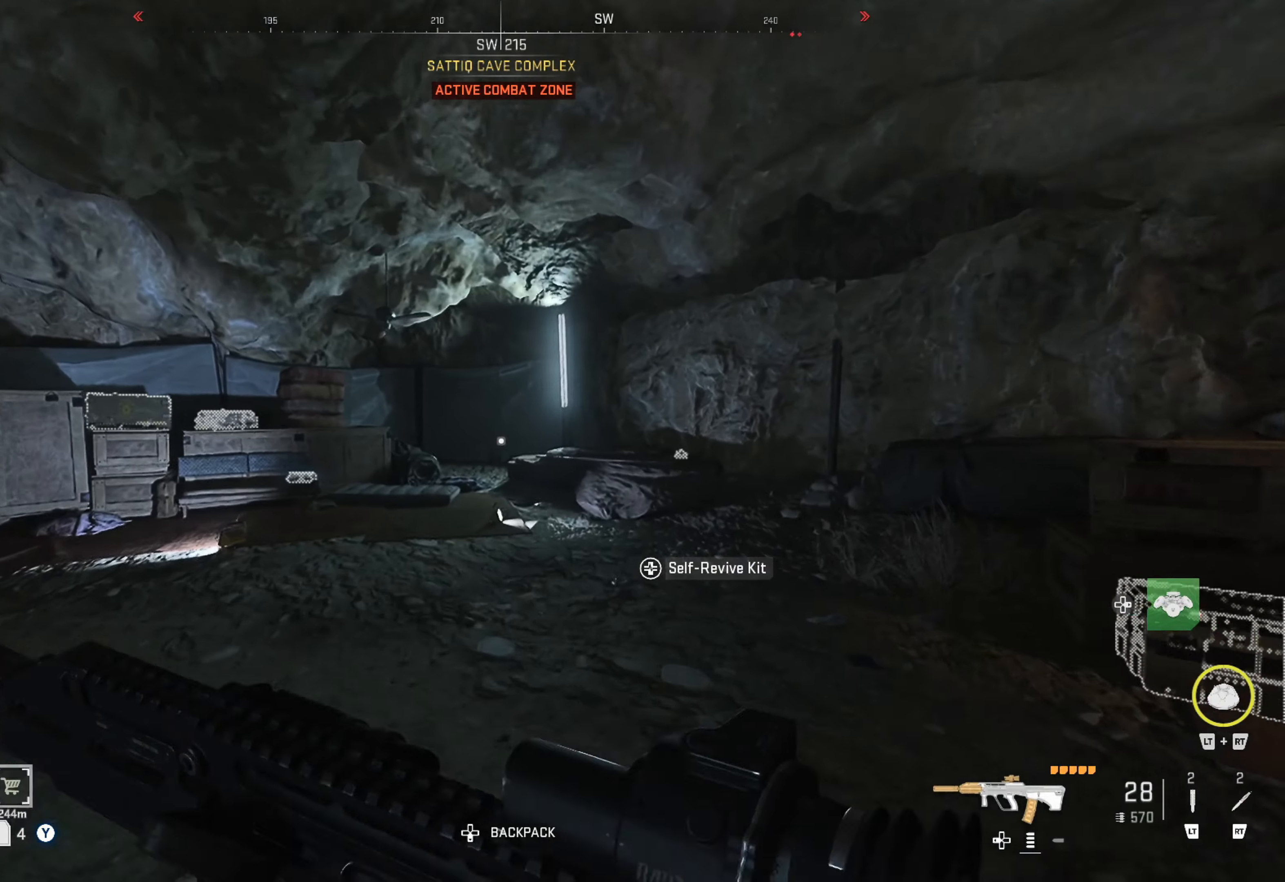
{"buttons": [], "left_stick": "up", "right_stick": "center", "events": [[16, "L3", "up"], [116, "L3", "down"], [166, "L3", "up"]]}
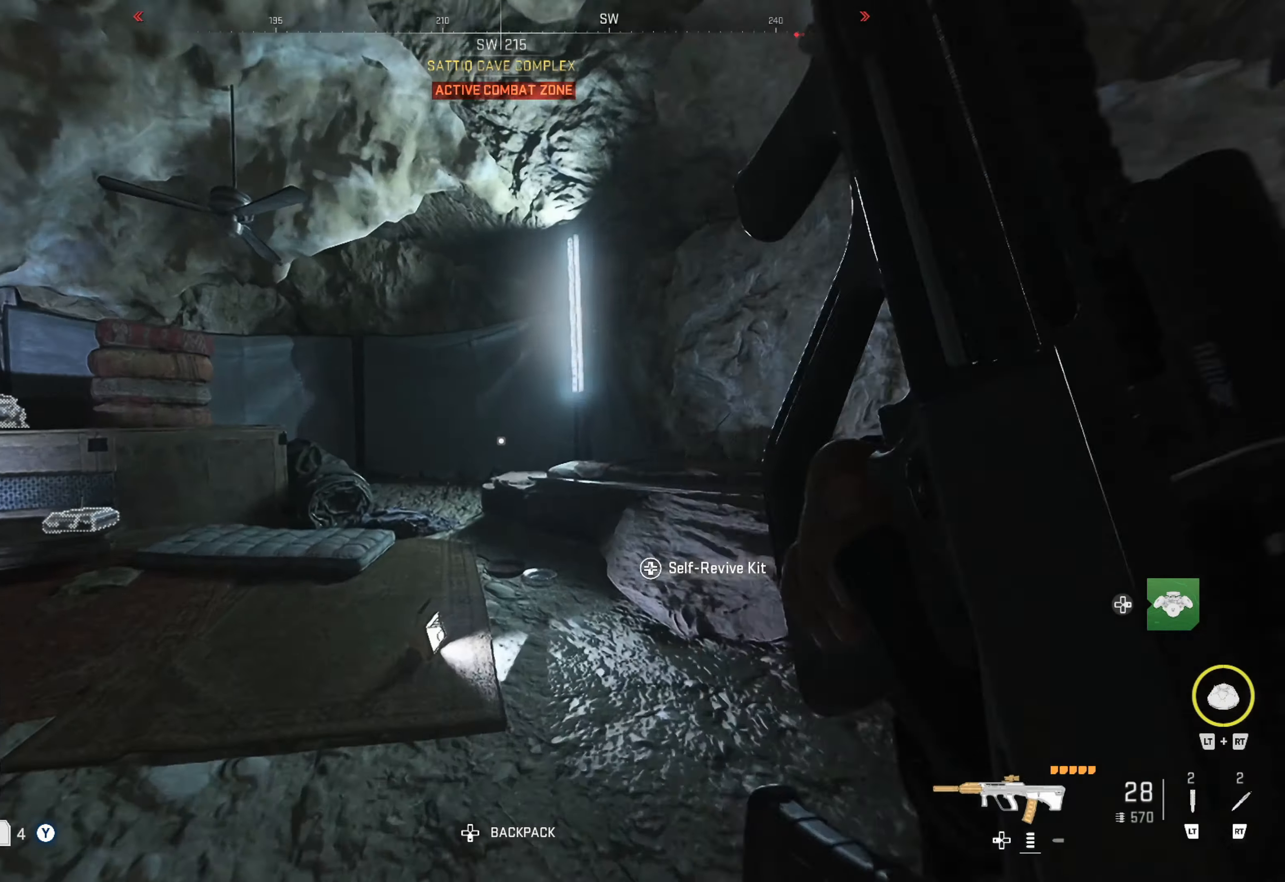
{"buttons": [], "left_stick": "right", "right_stick": "right", "events": [[250, "right_stick", "right"], [333, "left_stick", "right"]]}
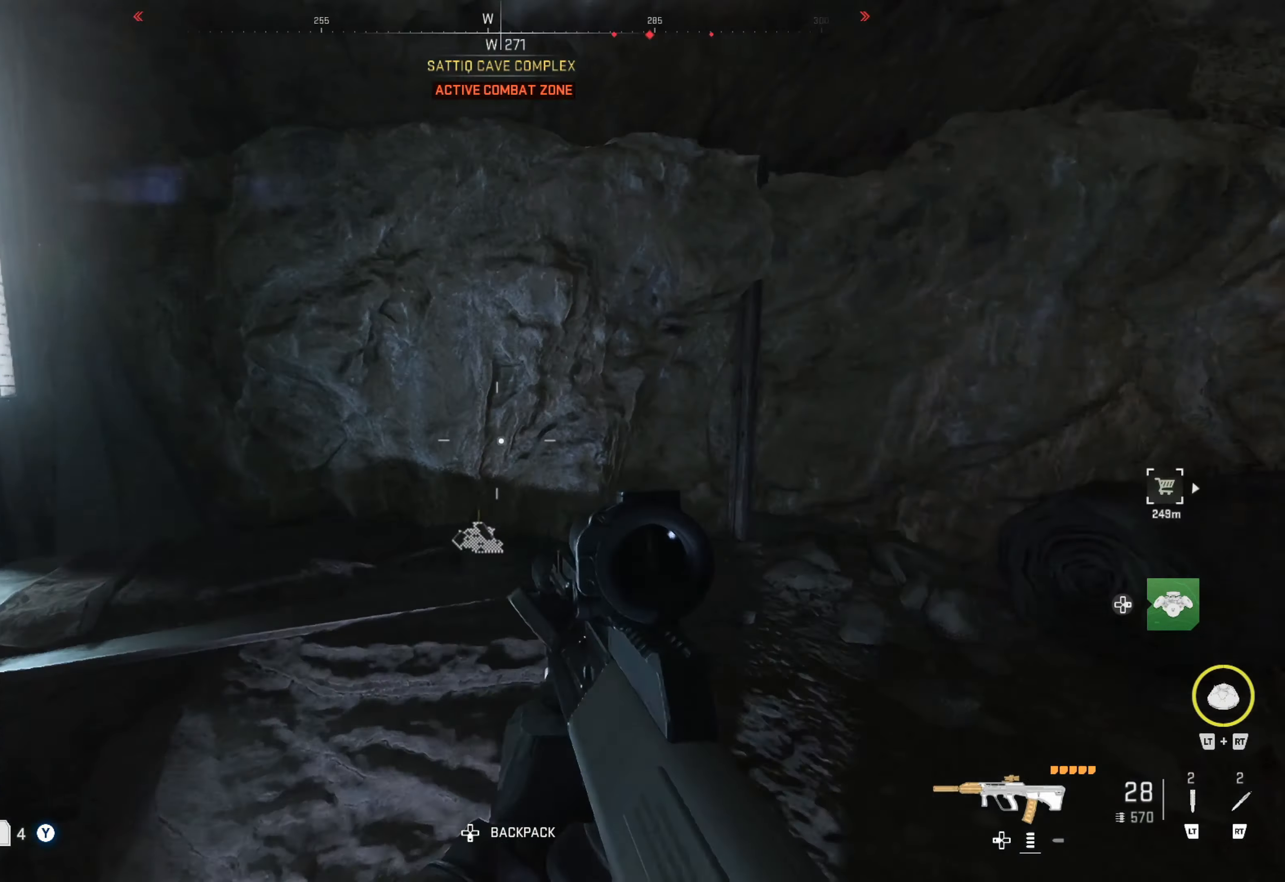
{"buttons": [], "left_stick": "up", "right_stick": "center", "events": [[200, "right_stick", "center"], [233, "left_stick", "up"]]}
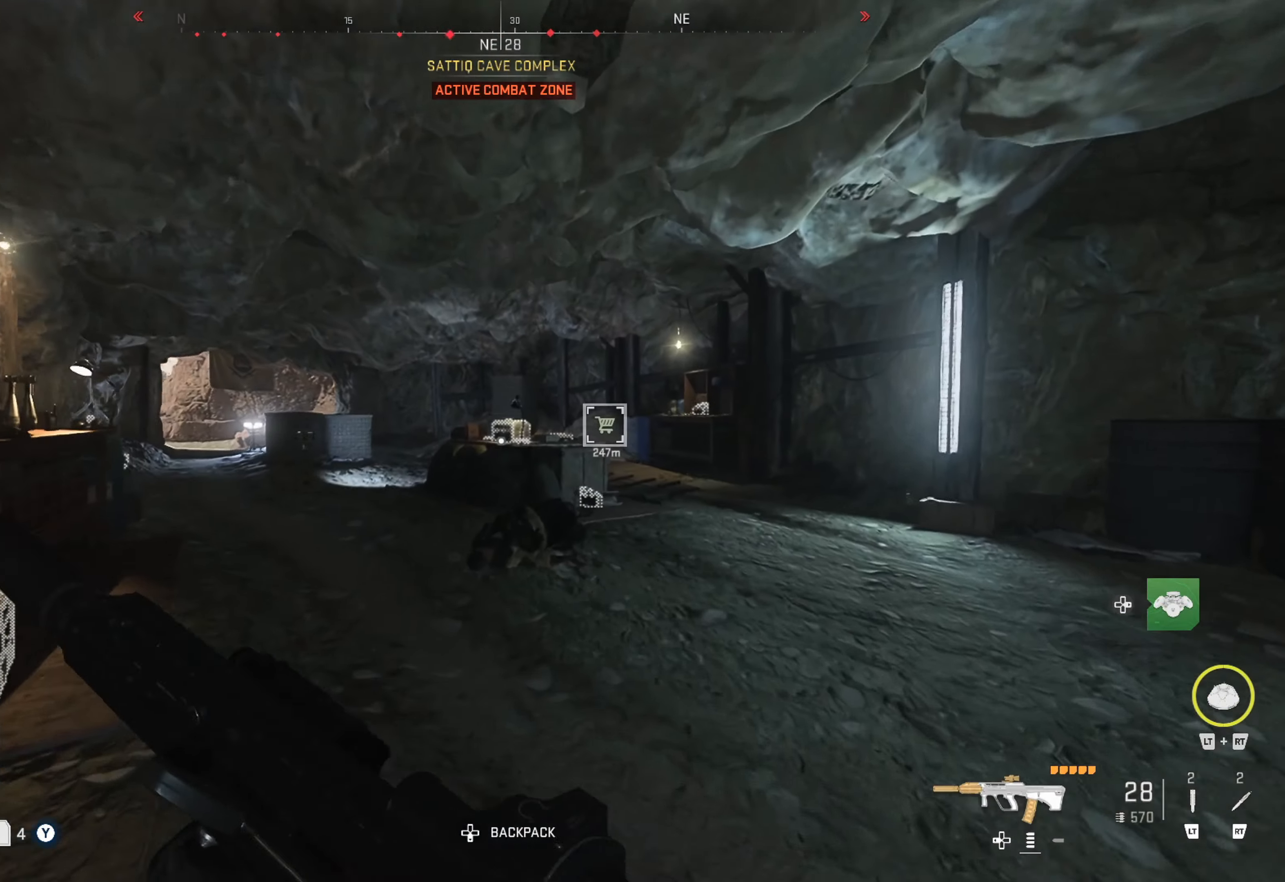
{"buttons": [], "left_stick": "up", "right_stick": "left", "events": [[300, "right_stick", "left"]]}
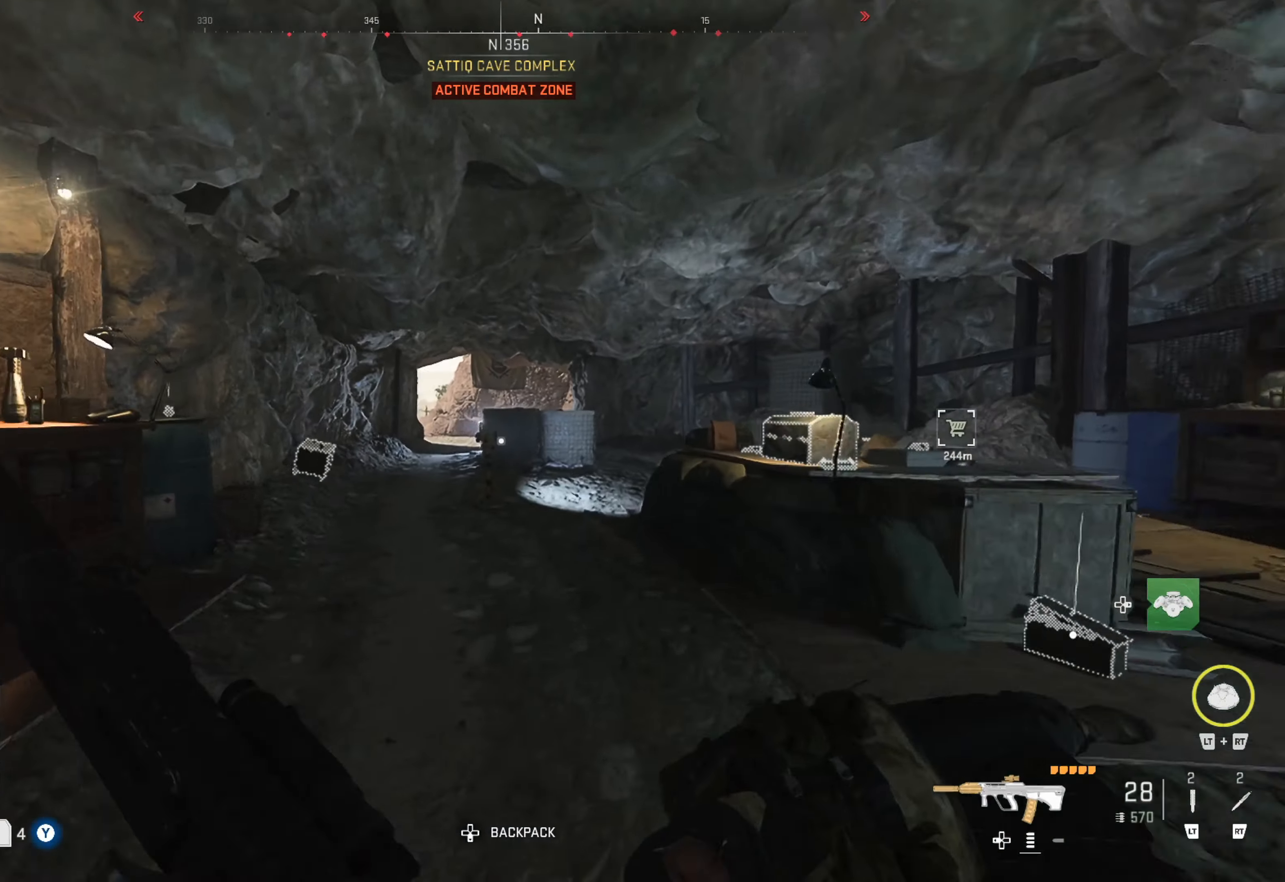
{"buttons": [], "left_stick": "up", "right_stick": "center", "events": [[16, "right_stick", "center"]]}
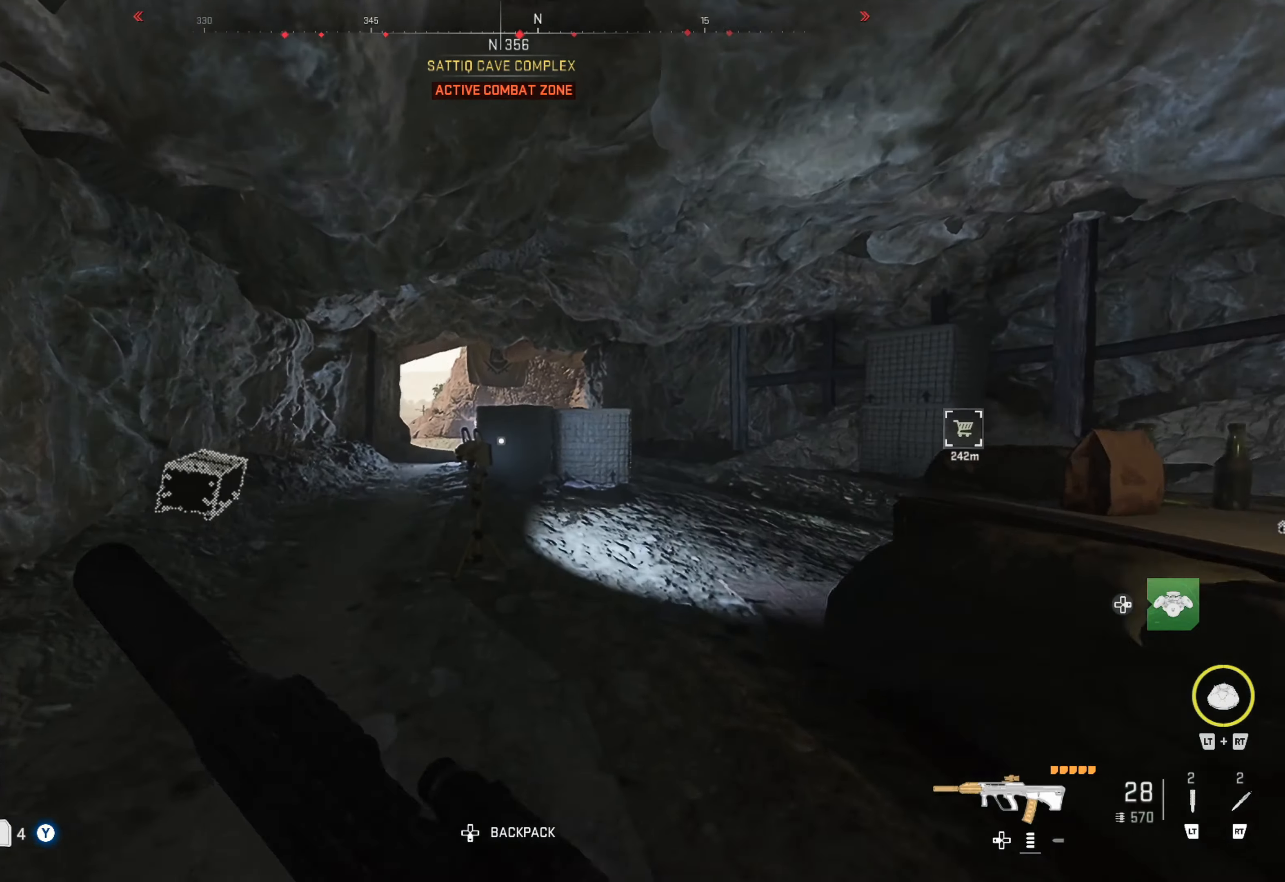
{"buttons": ["L1"], "left_stick": "up", "right_stick": "center", "events": [[466, "L1", "down"]]}
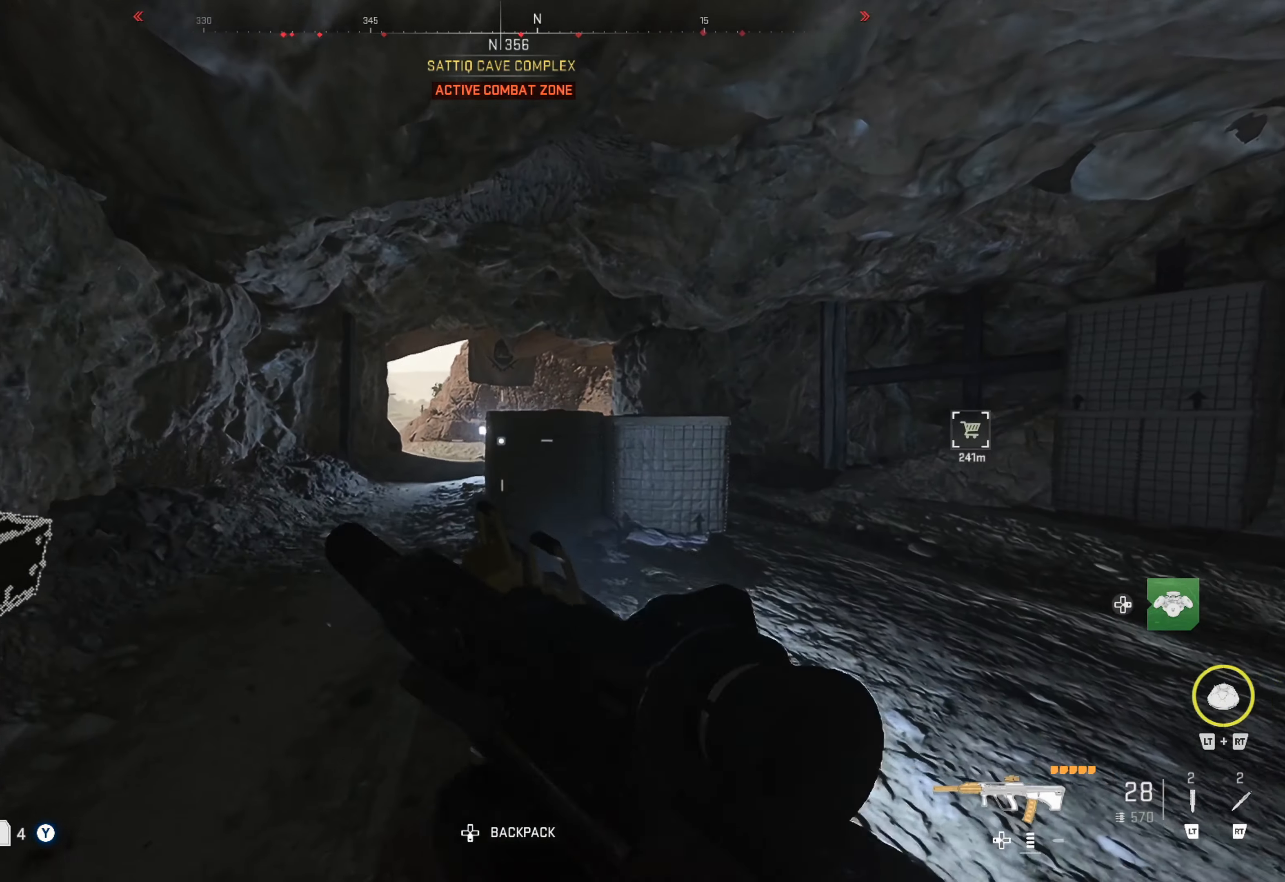
{"buttons": ["X"], "left_stick": "up", "right_stick": "center", "events": [[100, "L1", "up"], [400, "X", "down"]]}
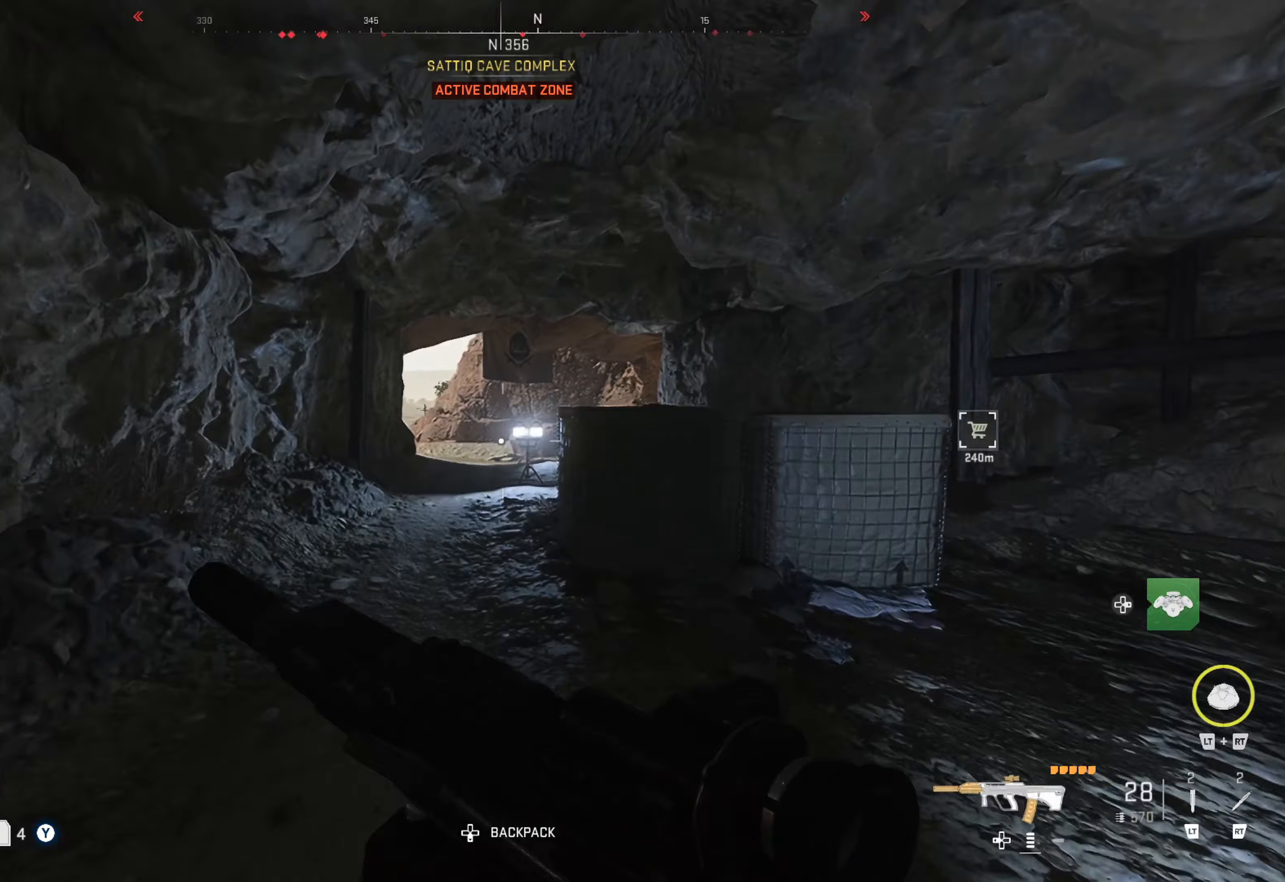
{"buttons": [], "left_stick": "up", "right_stick": "center", "events": [[33, "X", "up"], [67, "X", "down"], [233, "X", "up"]]}
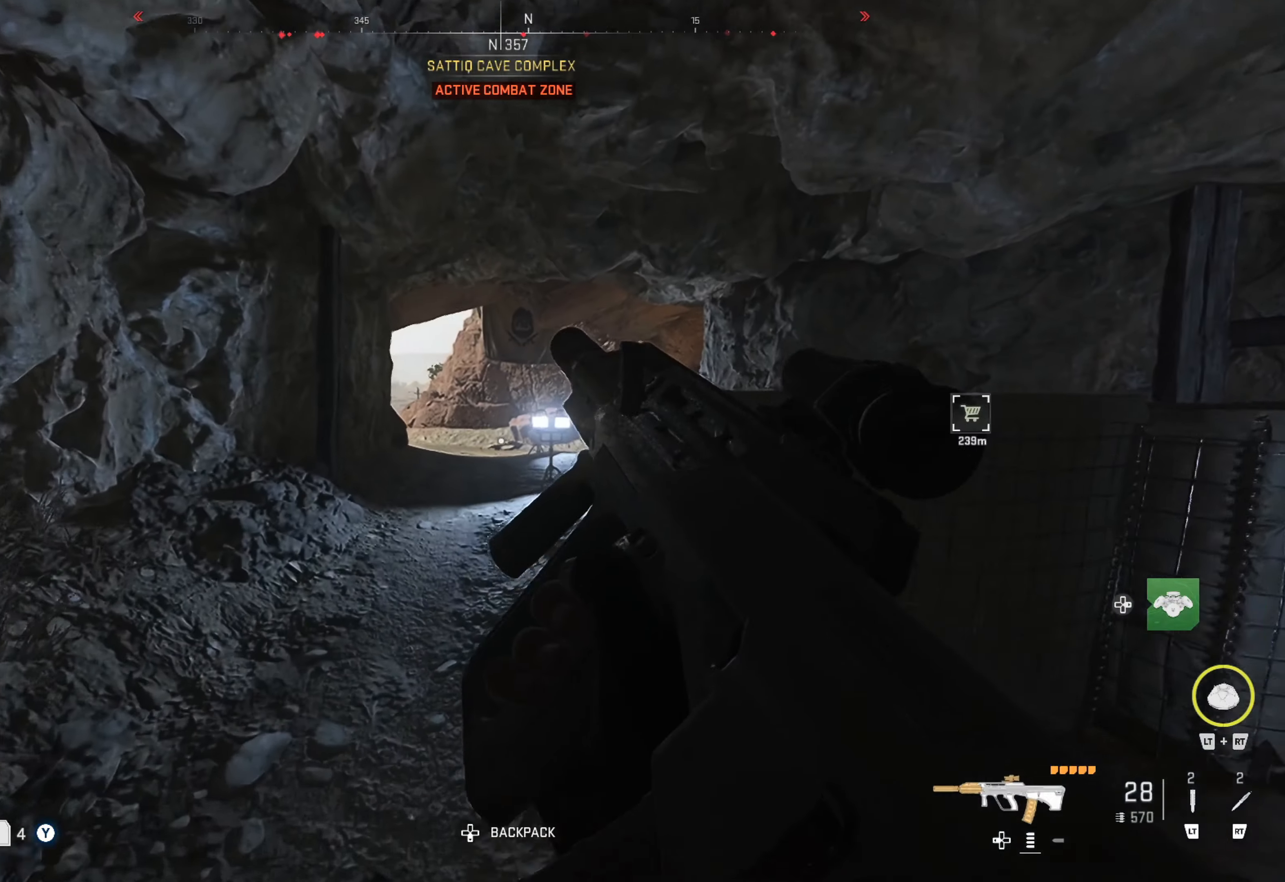
{"buttons": [], "left_stick": "up", "right_stick": "center", "events": []}
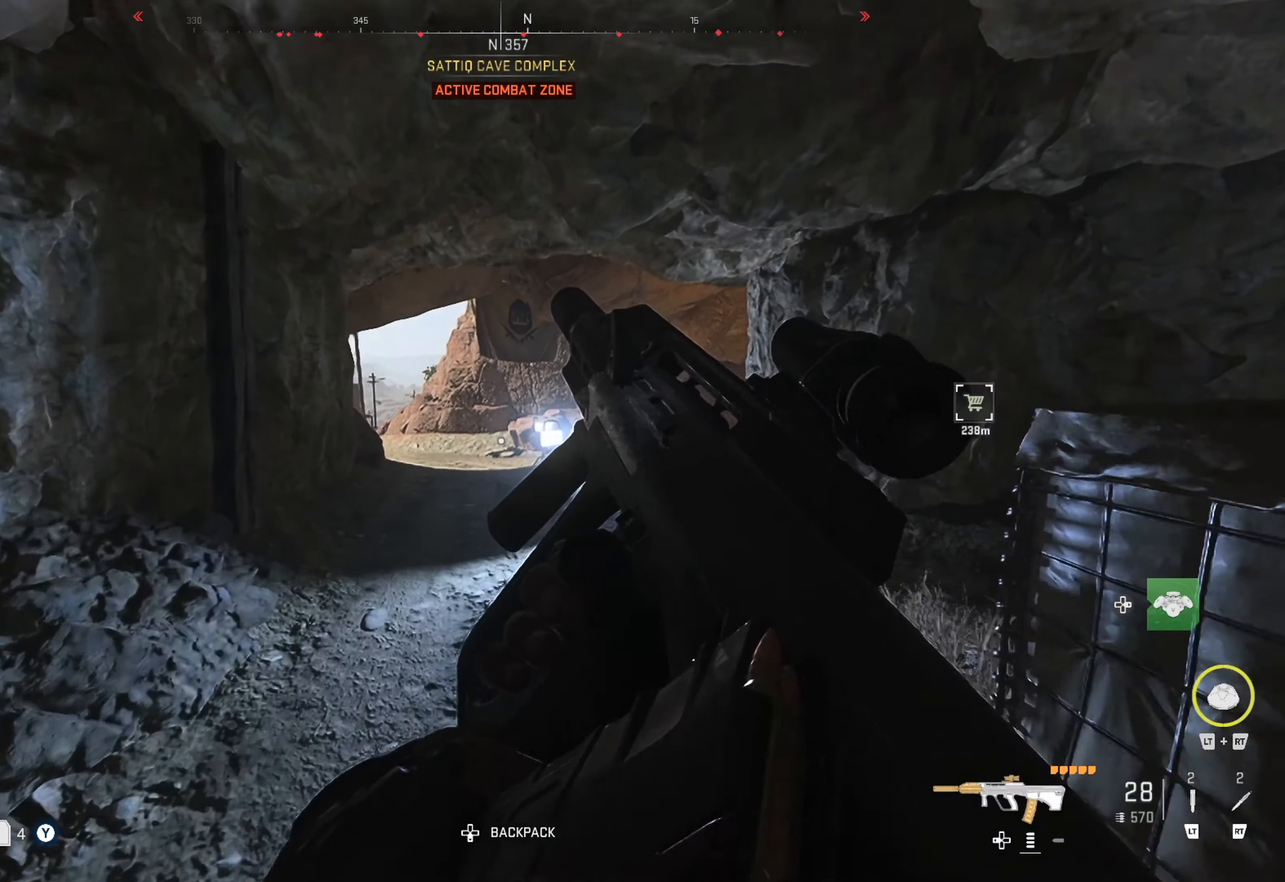
{"buttons": [], "left_stick": "up", "right_stick": "center", "events": []}
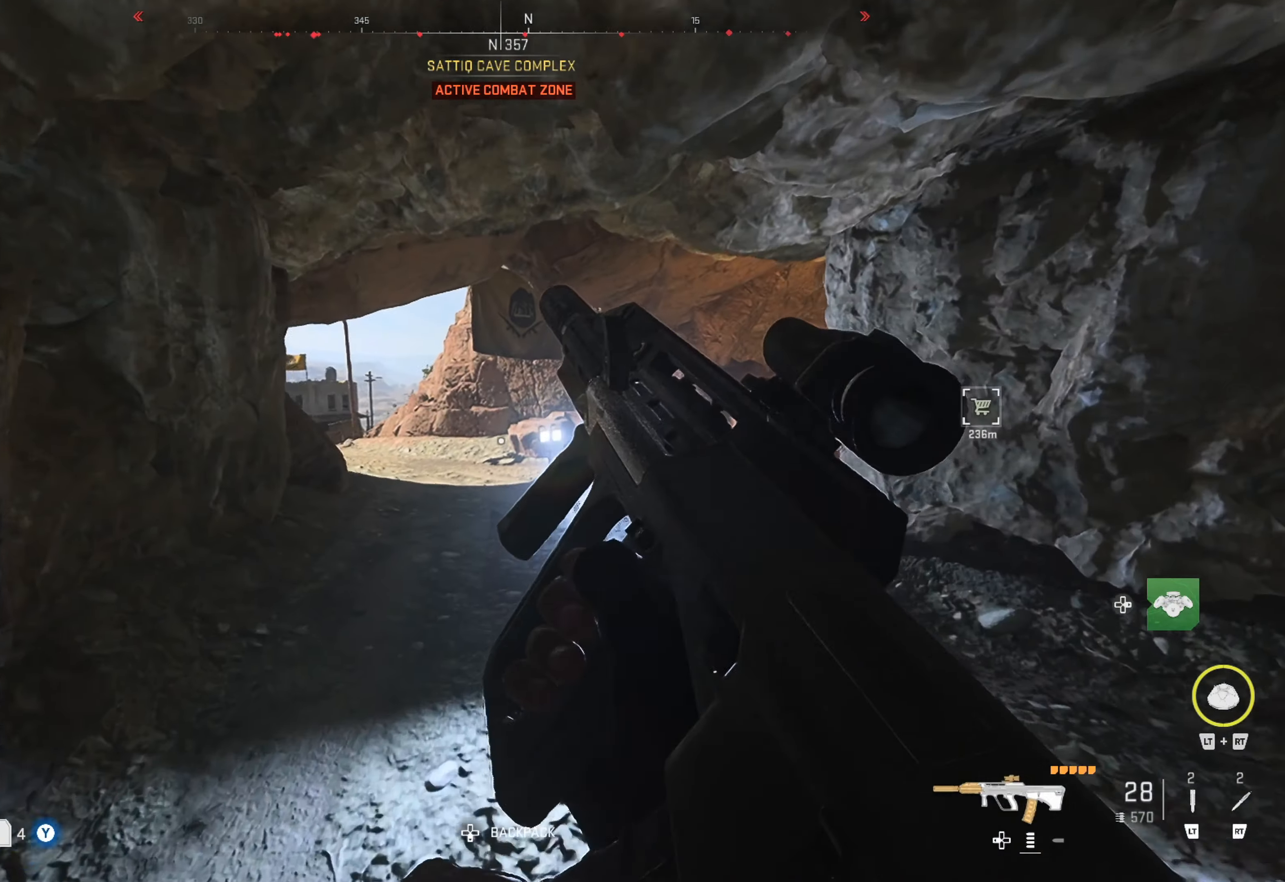
{"buttons": [], "left_stick": "up", "right_stick": "center", "events": []}
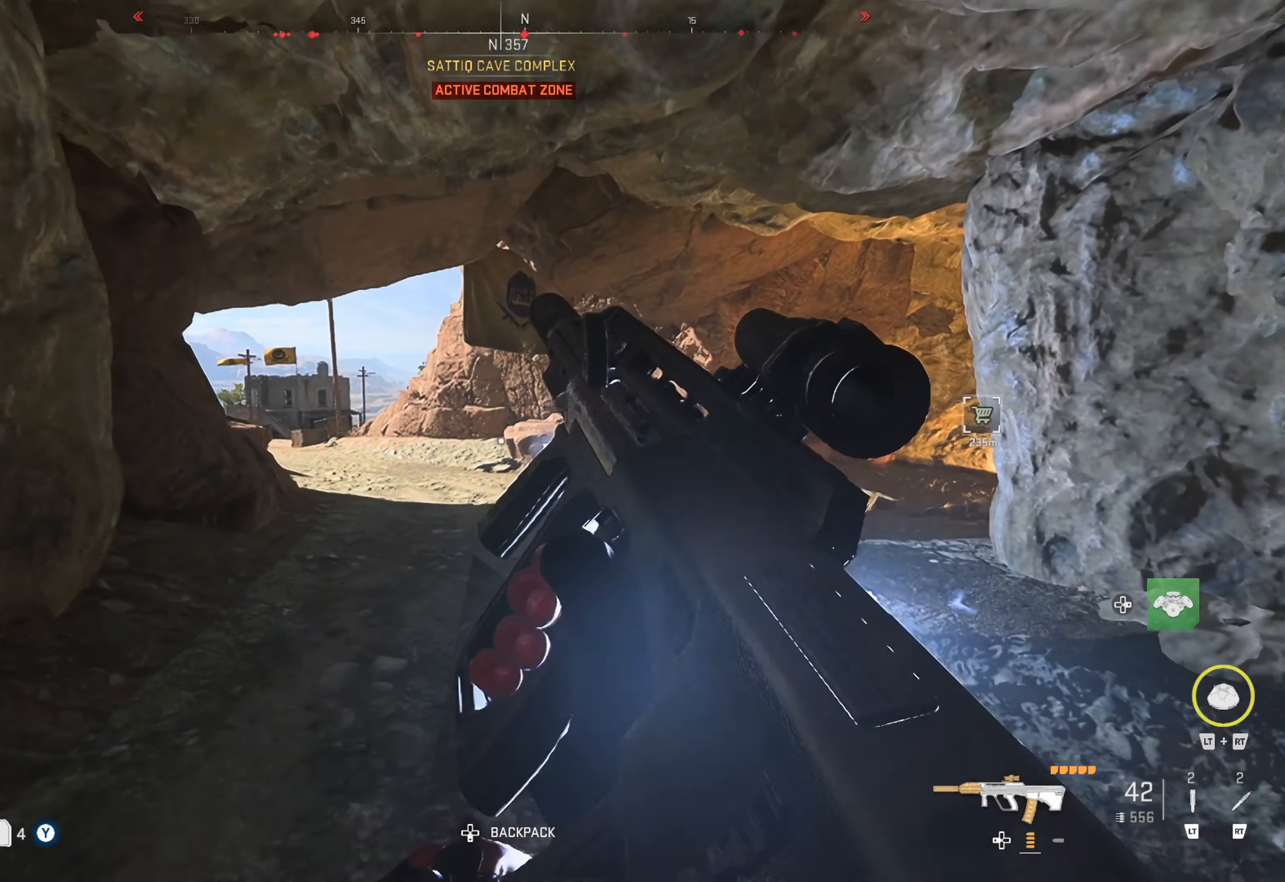
{"buttons": [], "left_stick": "up", "right_stick": "center", "events": []}
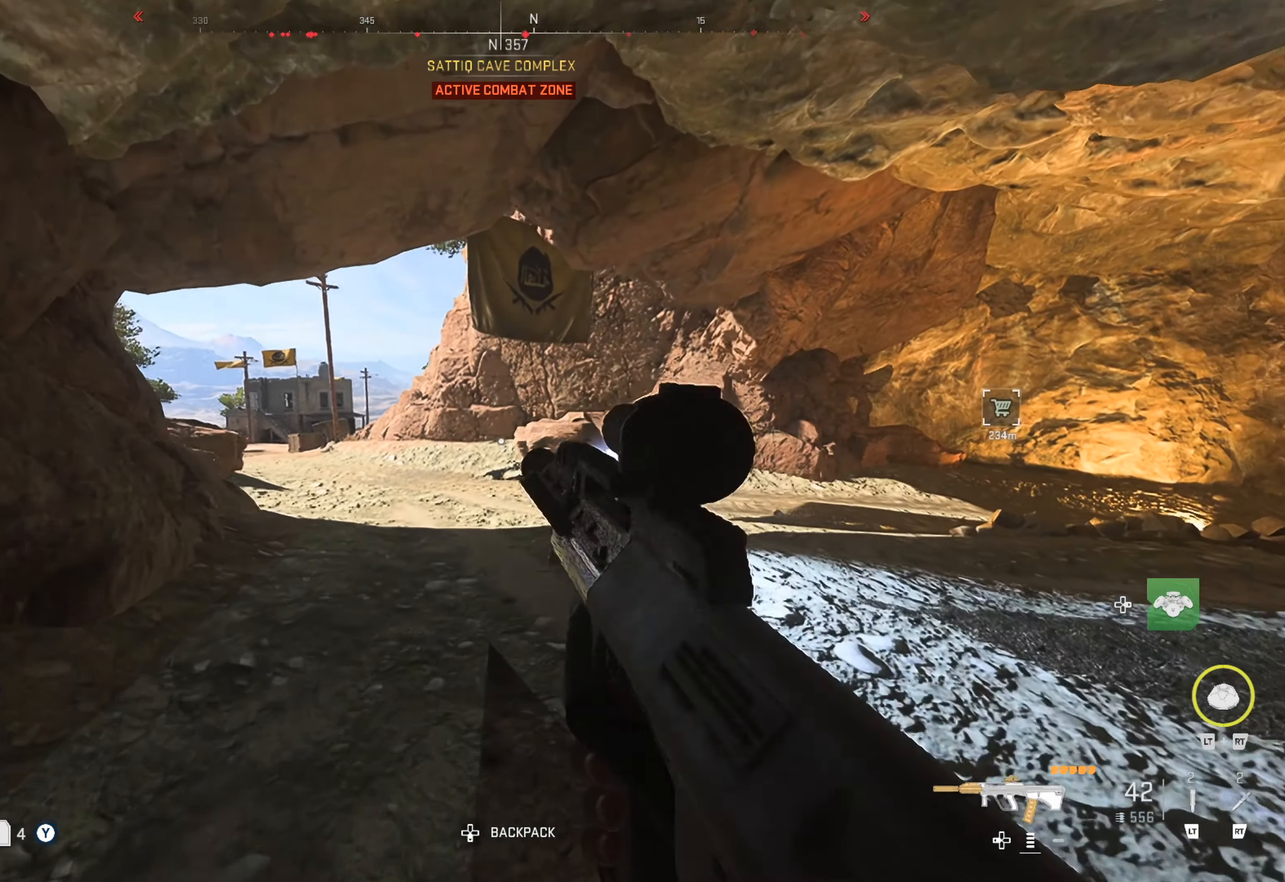
{"buttons": [], "left_stick": "up", "right_stick": "center", "events": []}
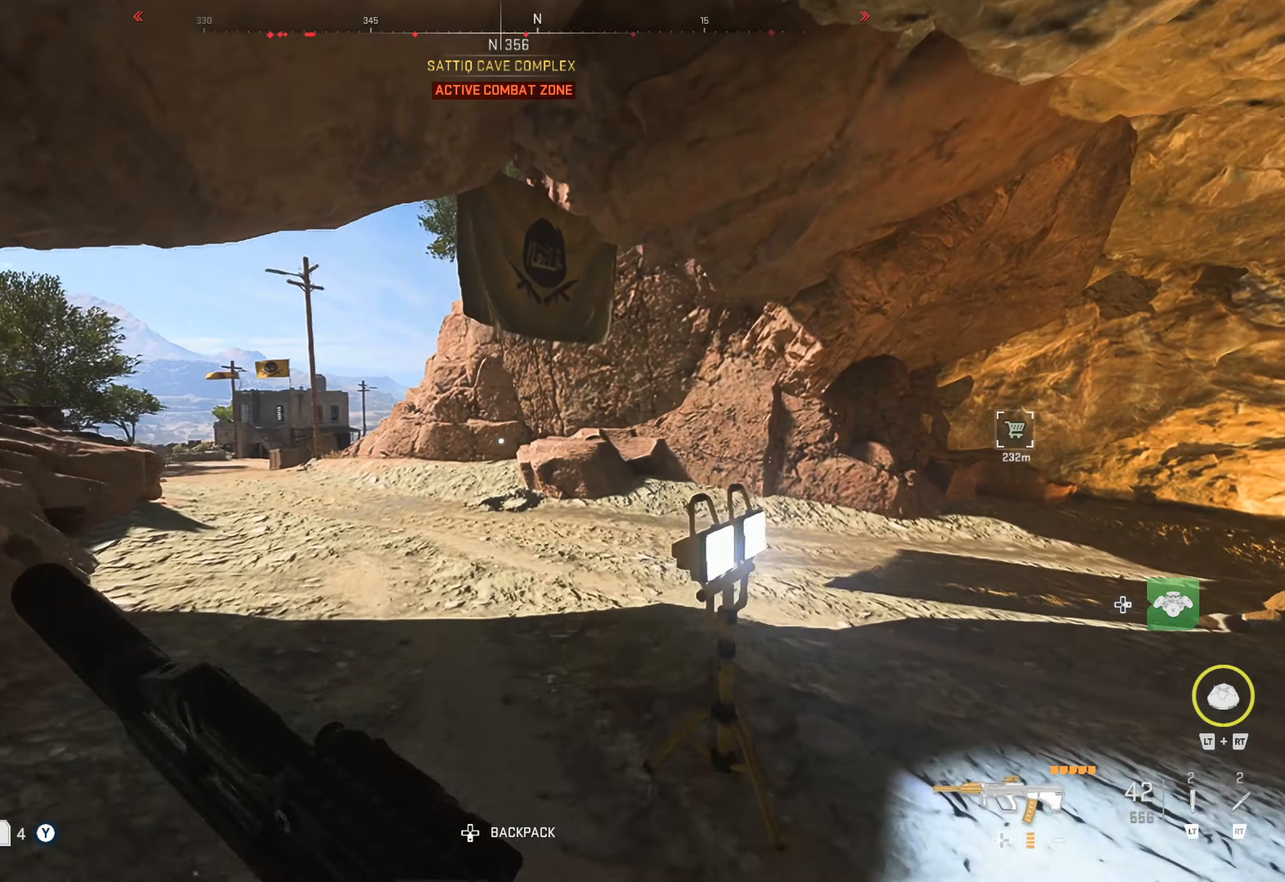
{"buttons": [], "left_stick": "up", "right_stick": "center", "events": [[150, "right_stick", "left"], [300, "right_stick", "center"]]}
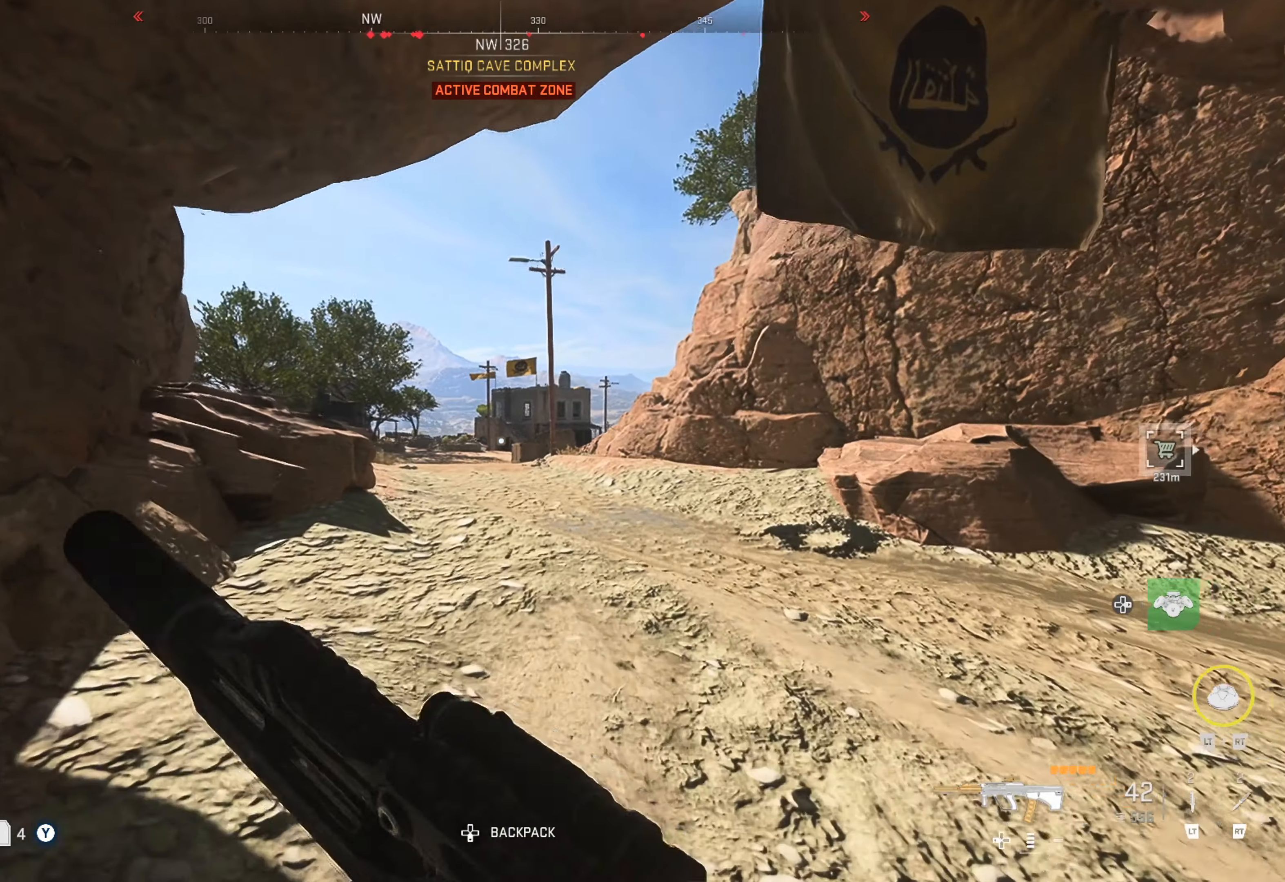
{"buttons": [], "left_stick": "up", "right_stick": "center", "events": []}
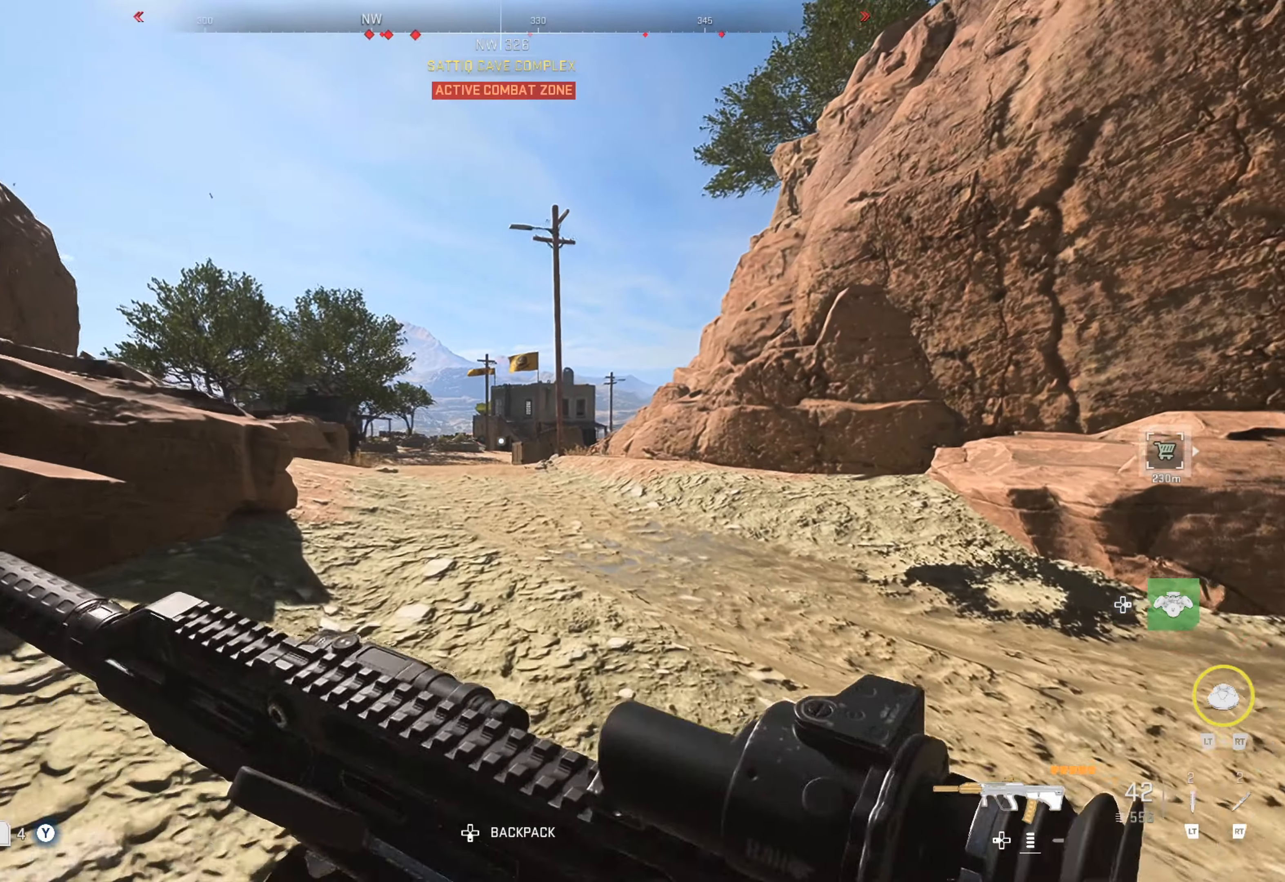
{"buttons": [], "left_stick": "up", "right_stick": "center", "events": [[267, "right_stick", "up-left"], [400, "right_stick", "center"]]}
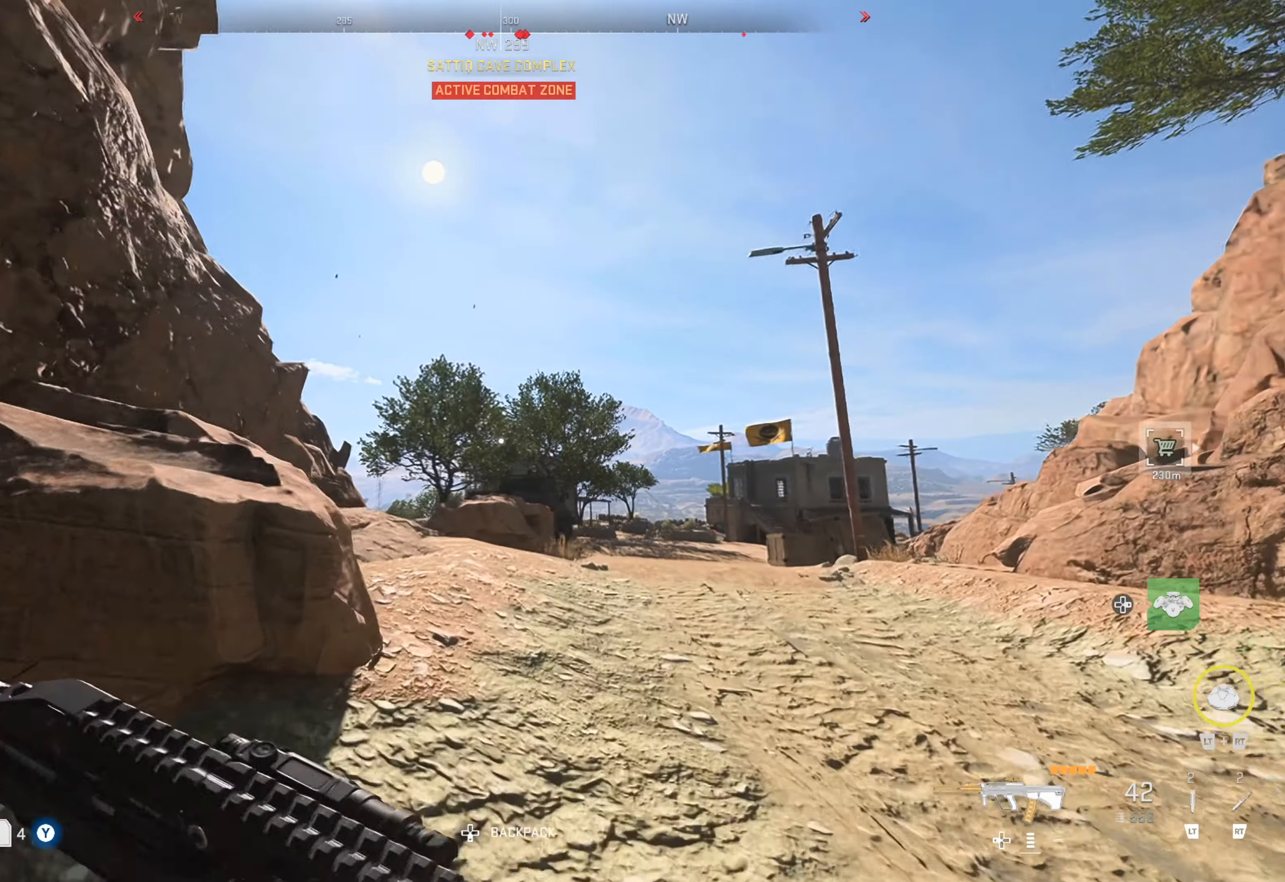
{"buttons": [], "left_stick": "up", "right_stick": "center", "events": []}
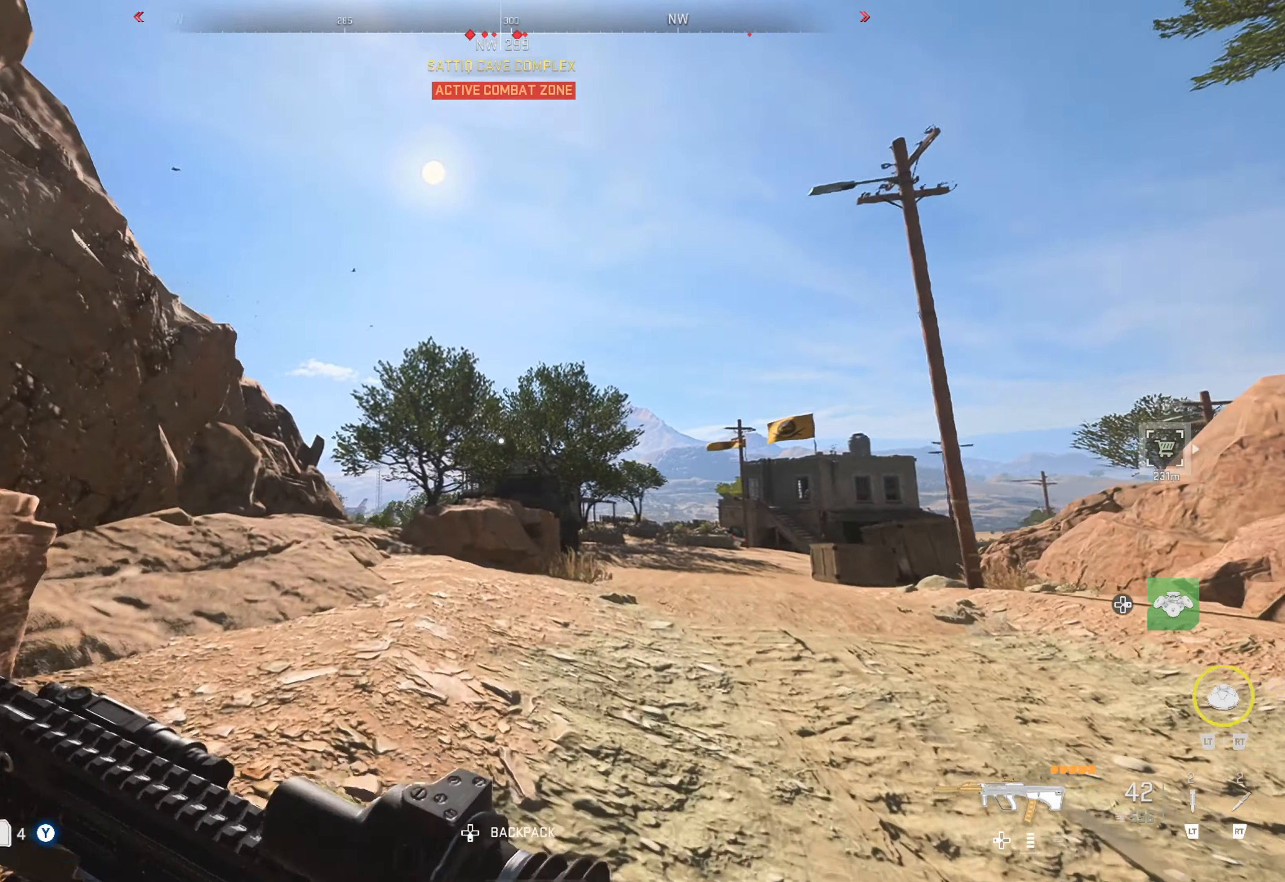
{"buttons": [], "left_stick": "up", "right_stick": "left", "events": [[484, "right_stick", "left"]]}
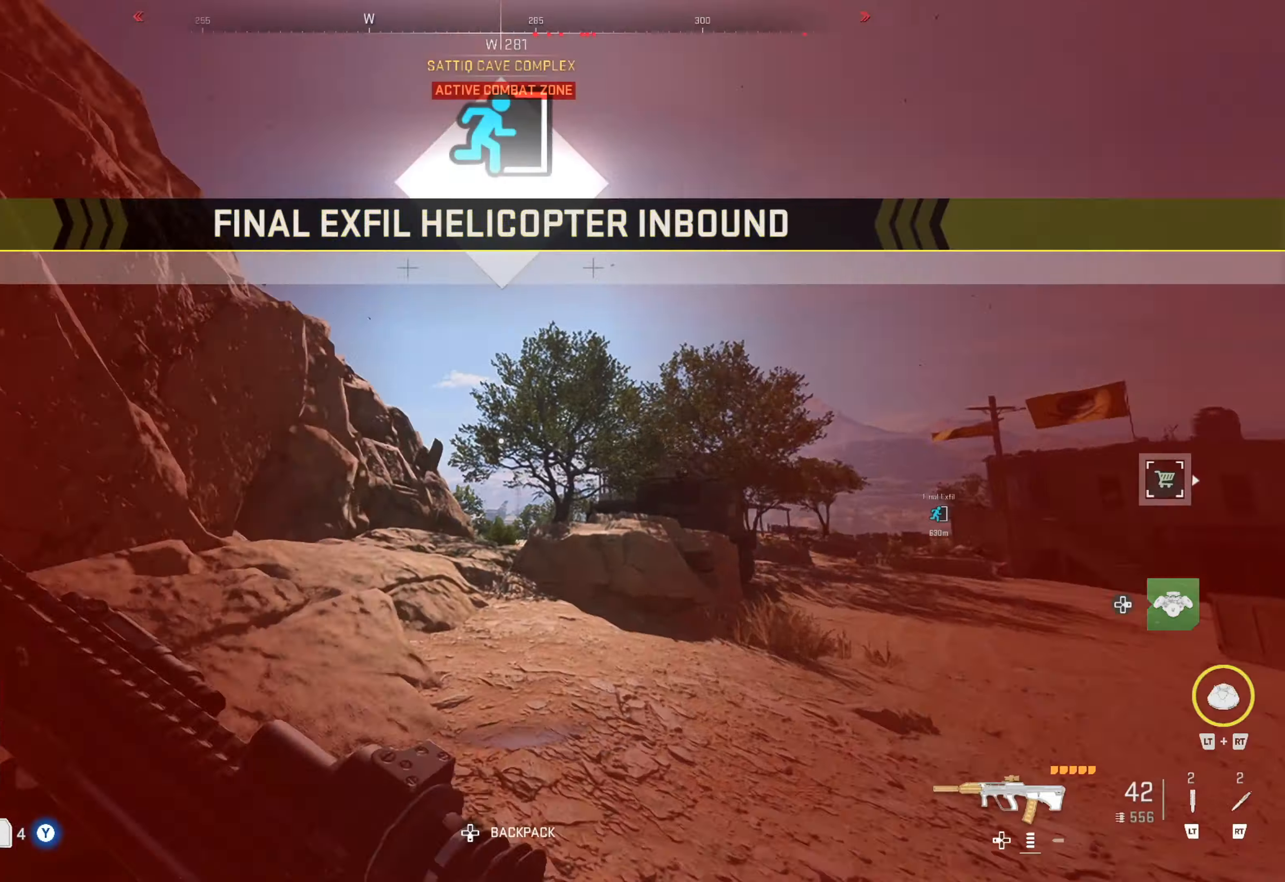
{"buttons": [], "left_stick": "up-right", "right_stick": "center", "events": [[50, "right_stick", "center"], [167, "right_stick", "left"], [384, "left_stick", "up-right"], [400, "right_stick", "center"]]}
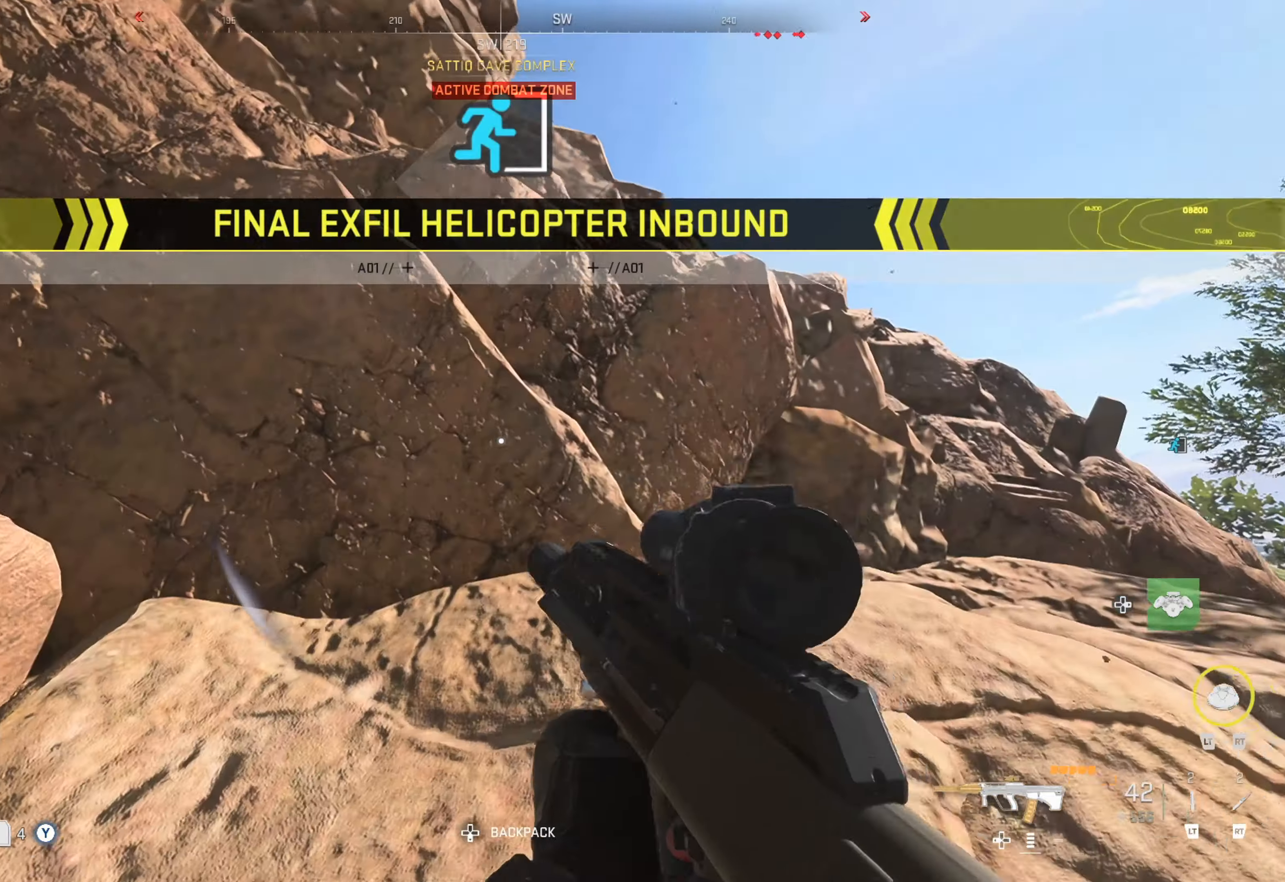
{"buttons": [], "left_stick": "up-left", "right_stick": "left", "events": [[17, "right_stick", "down-left"], [67, "right_stick", "left"], [184, "left_stick", "right"], [200, "right_stick", "up-left"], [350, "left_stick", "center"], [350, "right_stick", "center"], [417, "left_stick", "up-left"], [434, "right_stick", "left"]]}
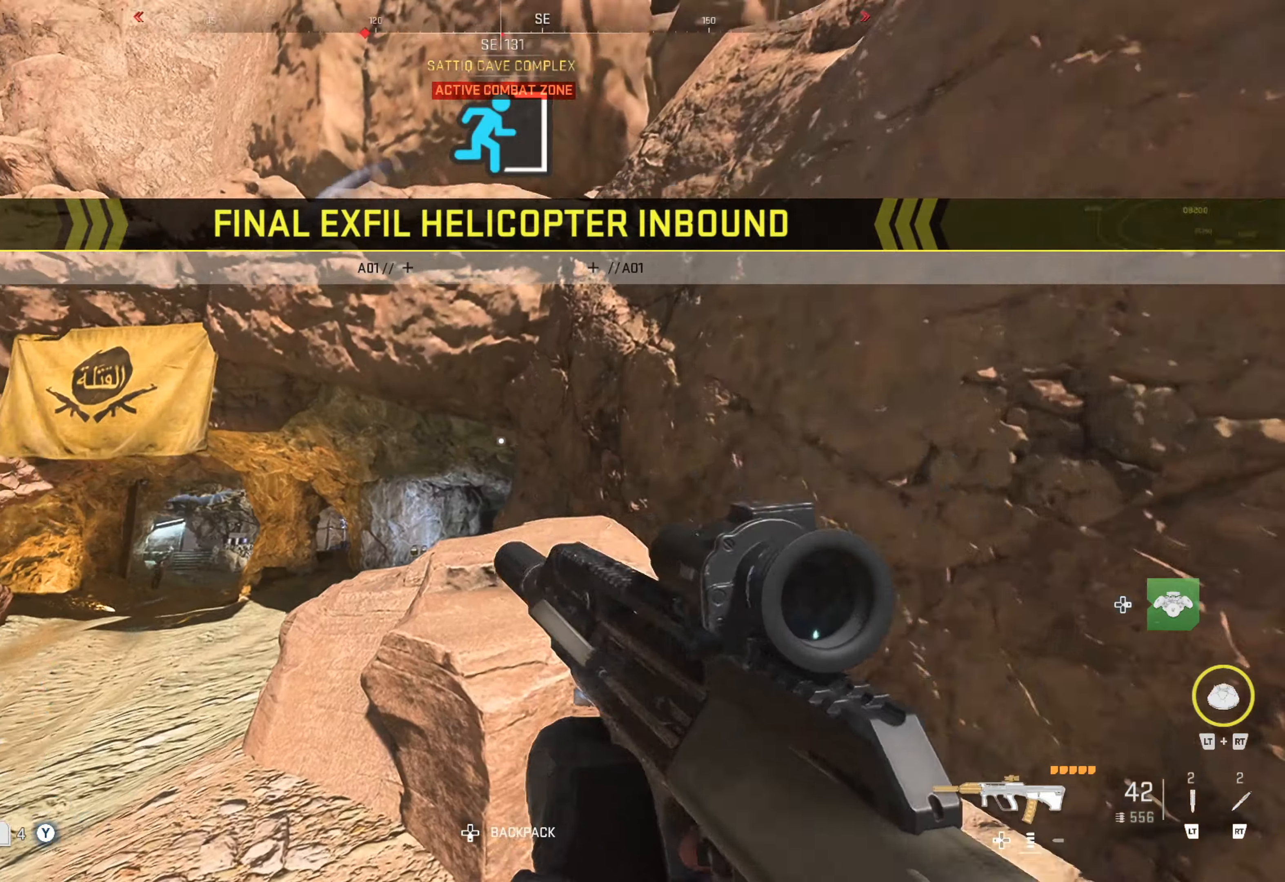
{"buttons": [], "left_stick": "up", "right_stick": "down-right", "events": [[234, "left_stick", "up"], [234, "right_stick", "center"], [417, "right_stick", "down-right"]]}
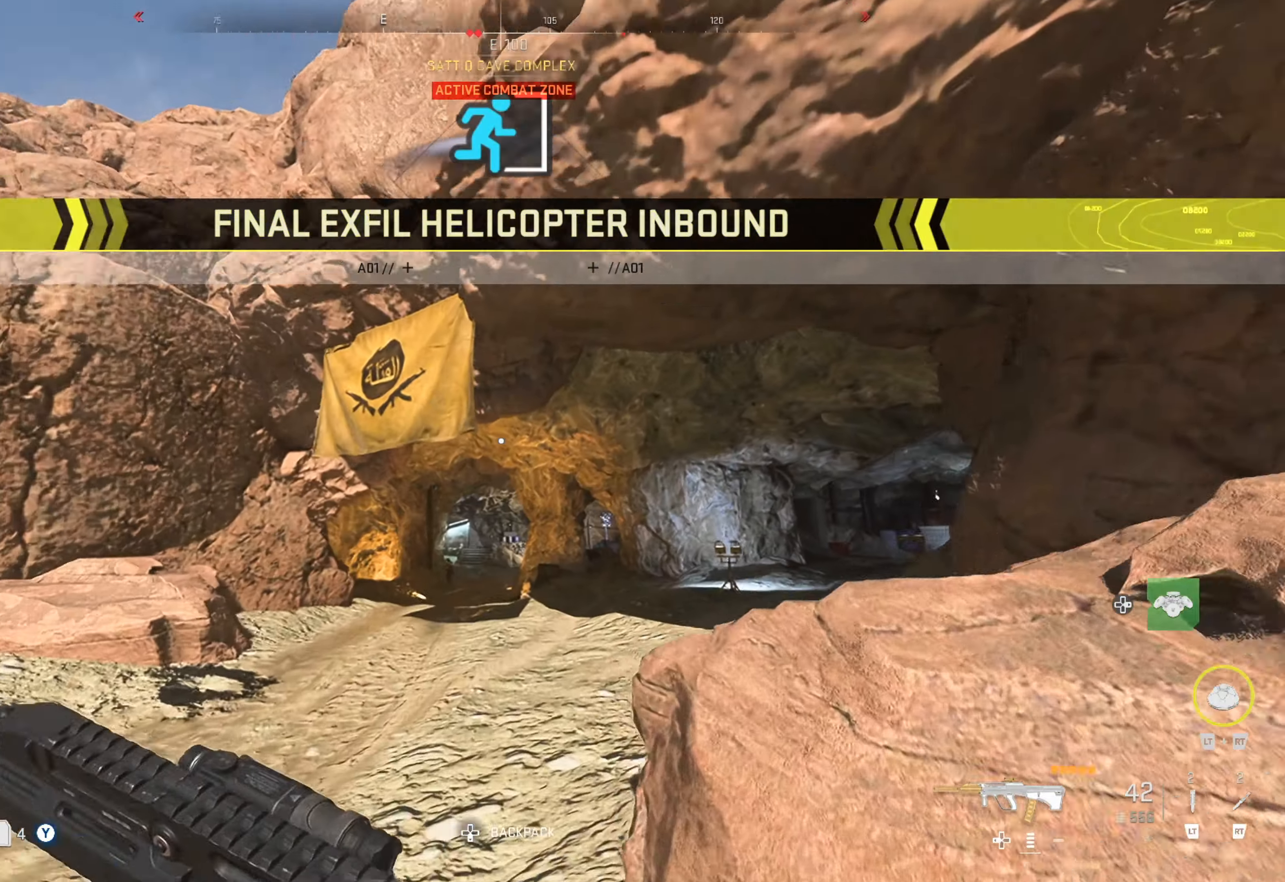
{"buttons": [], "left_stick": "up", "right_stick": "center", "events": [[67, "right_stick", "center"], [217, "right_stick", "down"], [434, "right_stick", "center"]]}
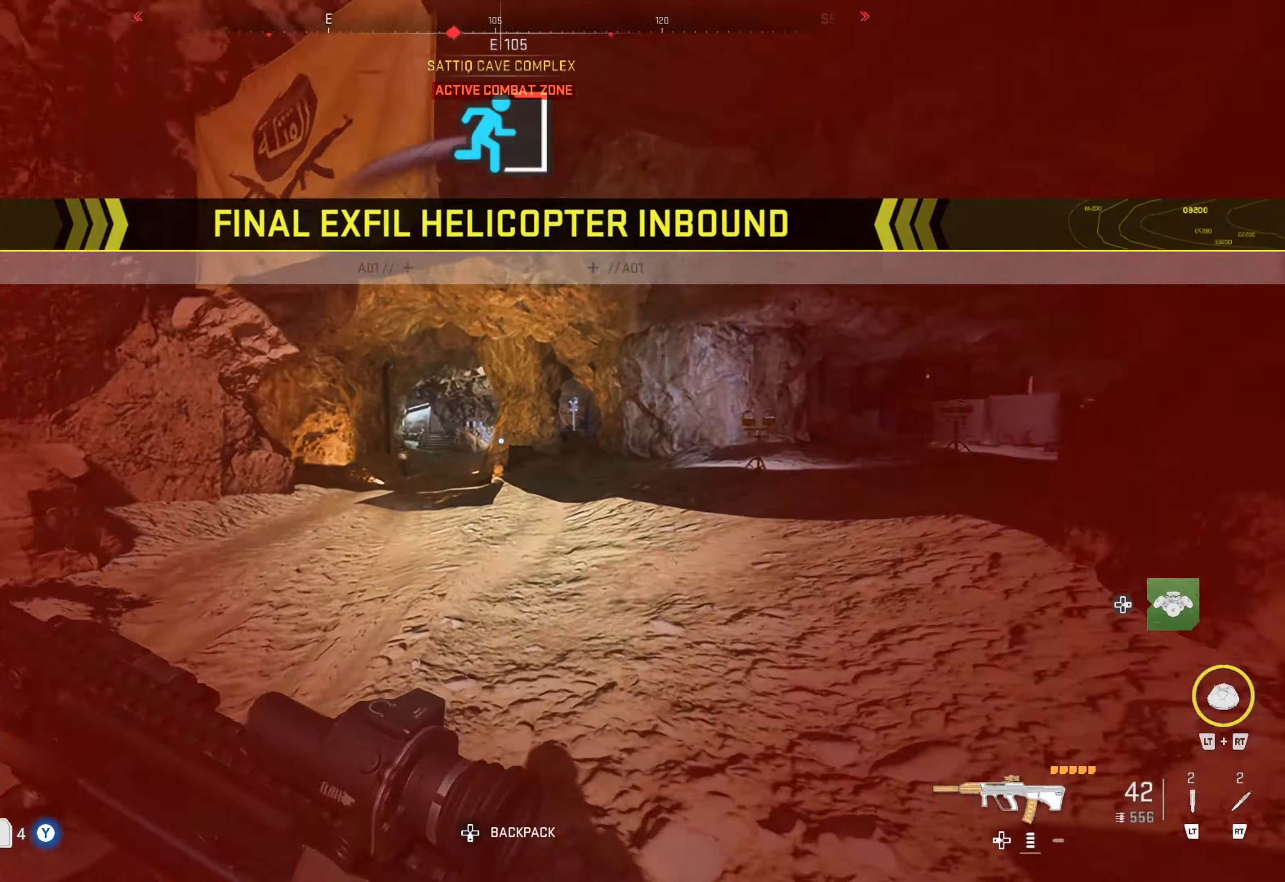
{"buttons": [], "left_stick": "up", "right_stick": "down-left", "events": [[434, "right_stick", "down-left"]]}
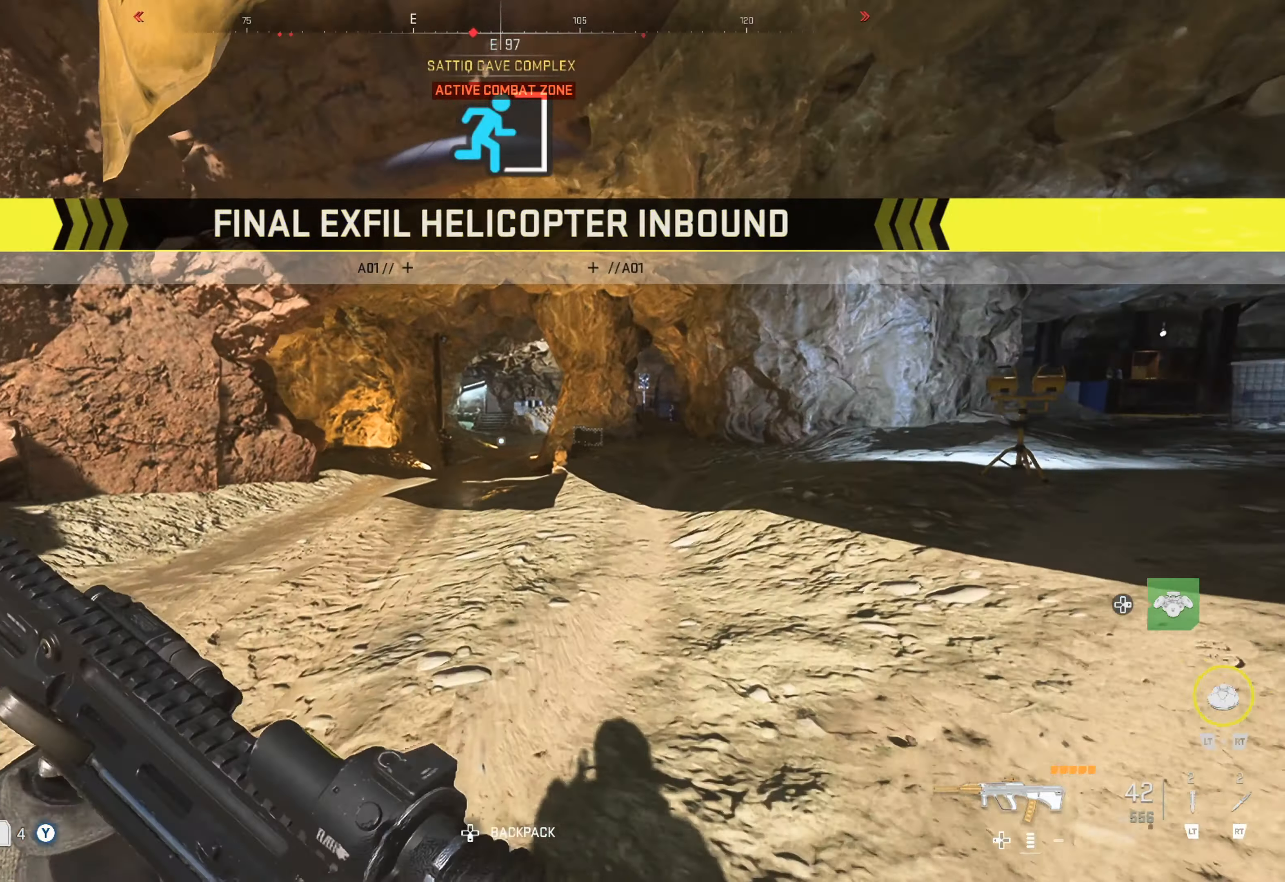
{"buttons": ["L1"], "left_stick": "up-left", "right_stick": "down-left", "events": [[100, "right_stick", "center"], [134, "L1", "down"], [484, "left_stick", "up-left"], [484, "right_stick", "down-left"]]}
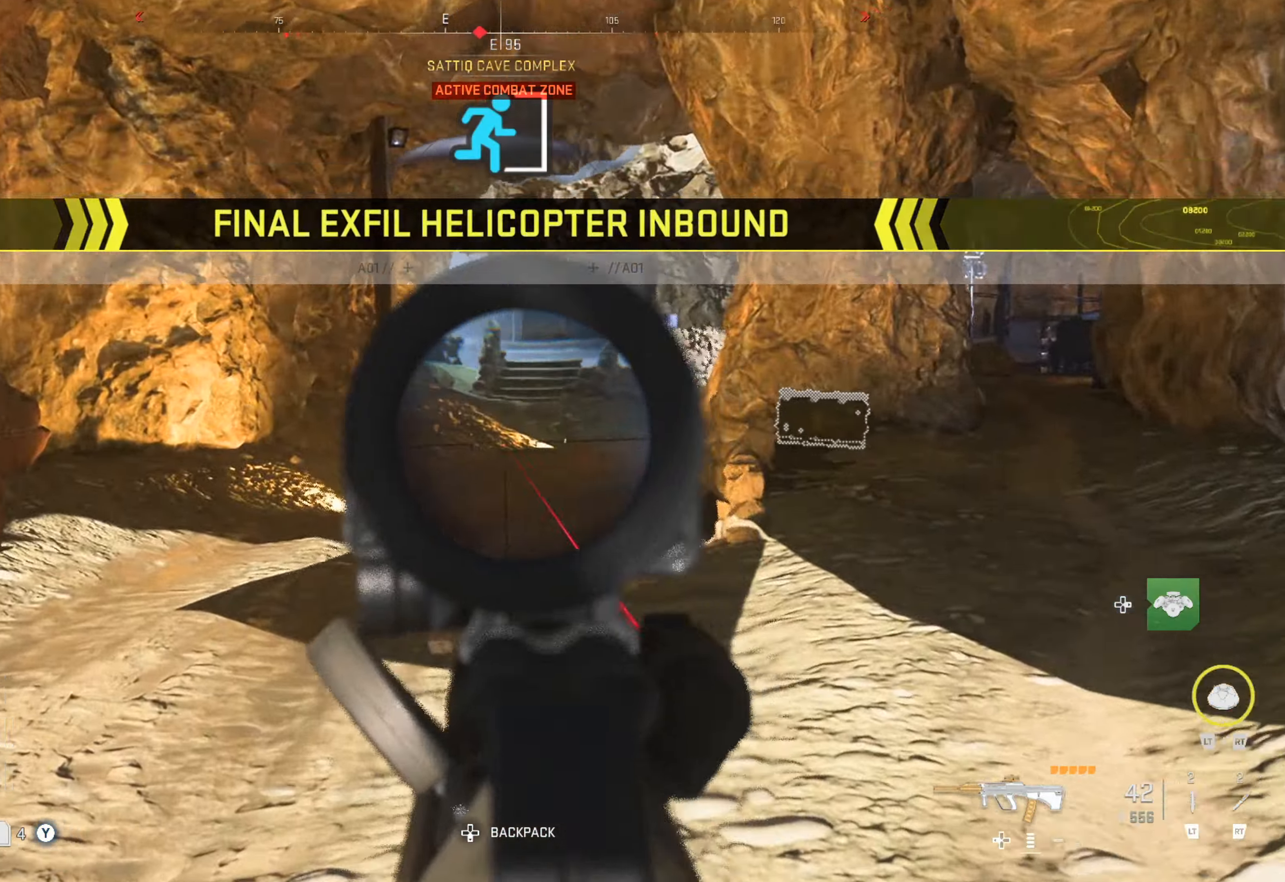
{"buttons": ["L1", "R1"], "left_stick": "up-left", "right_stick": "down-left", "events": [[450, "R1", "down"]]}
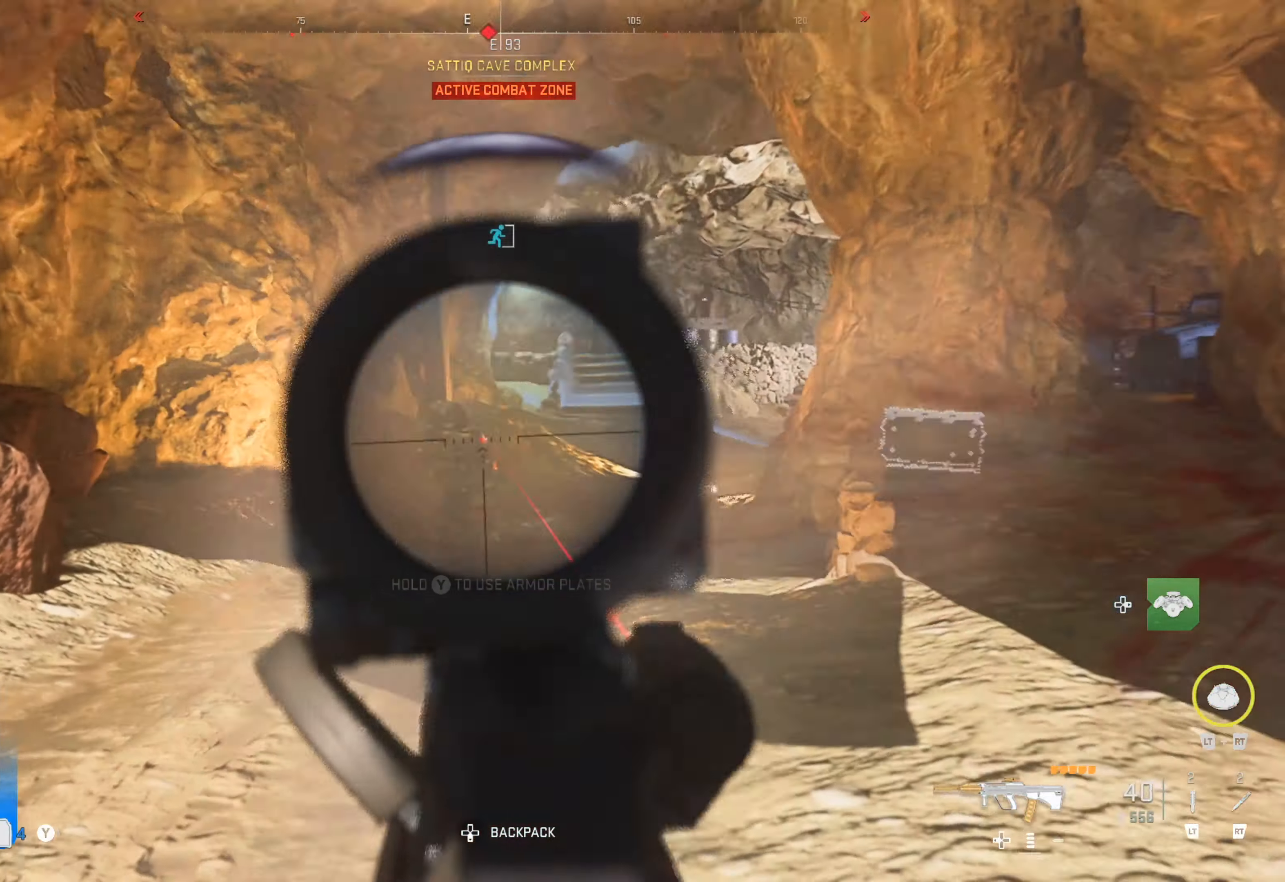
{"buttons": ["L1", "R1"], "left_stick": "up-left", "right_stick": "down", "events": [[117, "right_stick", "center"], [300, "right_stick", "down"]]}